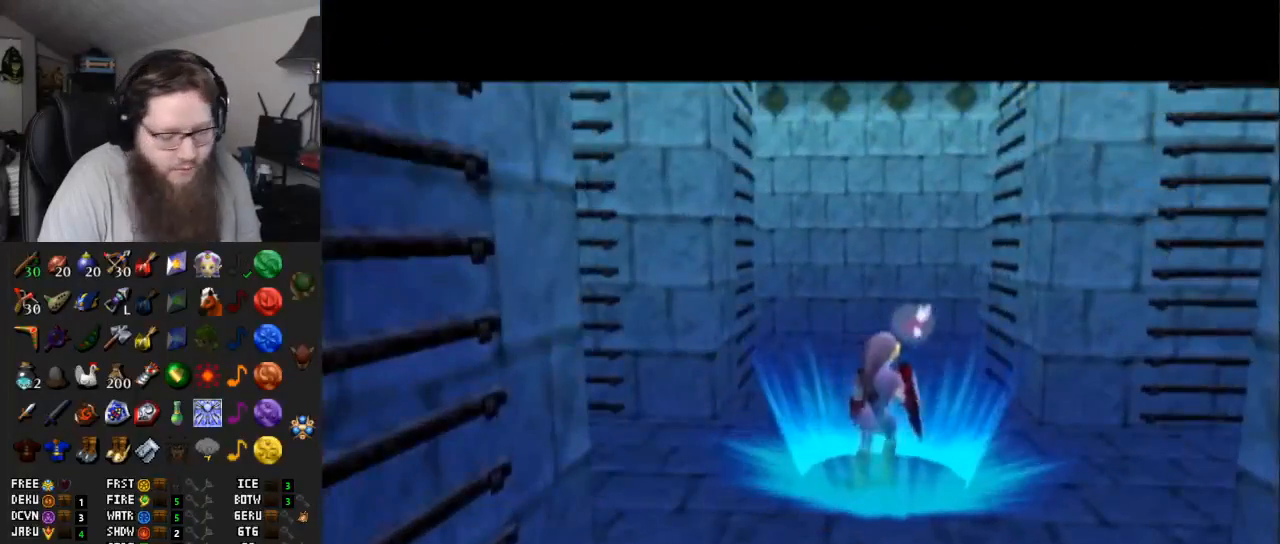
Gameplay with a controller (Nintendo layout); each line is a JSON object with the inputs held at the frame after it. "events" lists button and stick changes between this image and that frame as [ms after this image, input, new state], when the widget could be followed in between. Not read: L3 R3.
{"buttons": ["A"], "left_stick": "up", "right_stick": "center", "events": [[167, "left_stick", "left"], [300, "left_stick", "up-left"], [400, "left_stick", "up"]]}
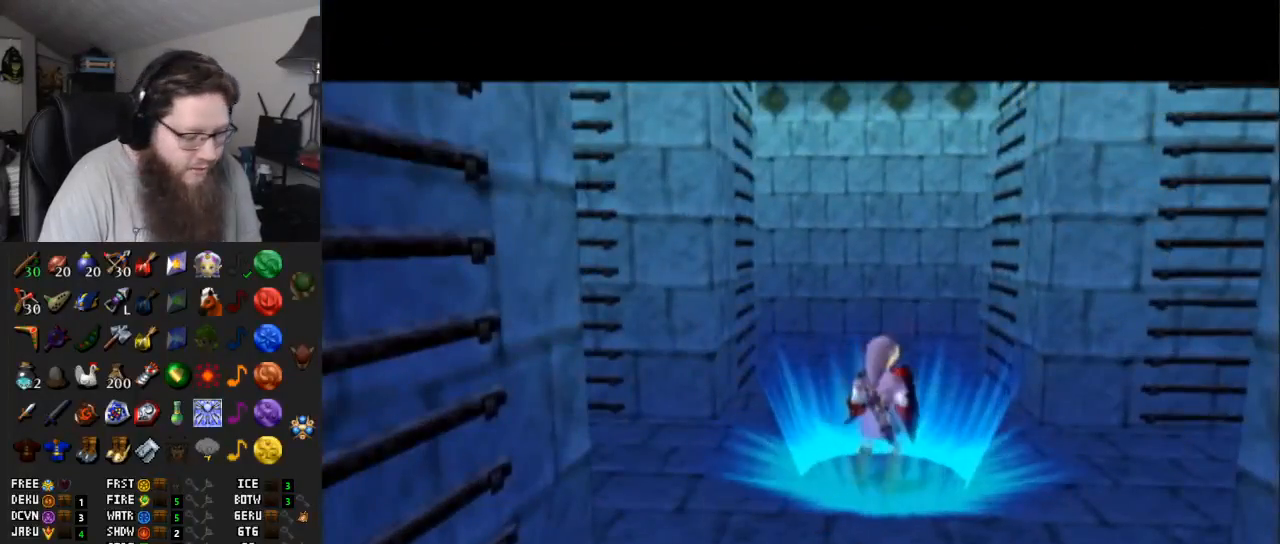
{"buttons": ["A"], "left_stick": "center", "right_stick": "center", "events": [[117, "left_stick", "right"], [283, "left_stick", "center"]]}
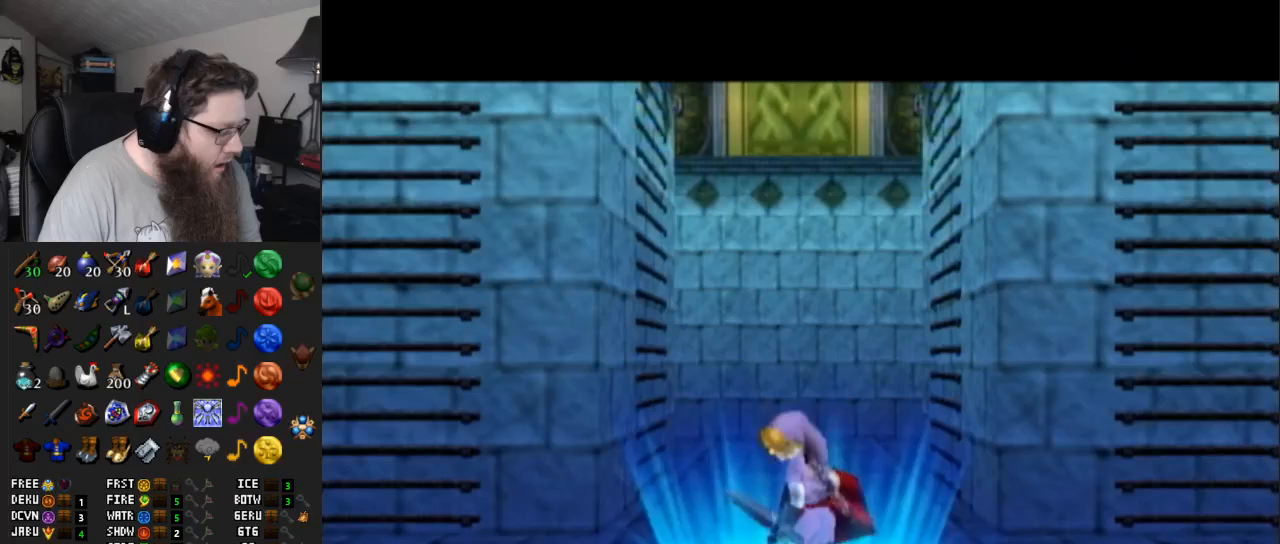
{"buttons": ["A"], "left_stick": "center", "right_stick": "center", "events": []}
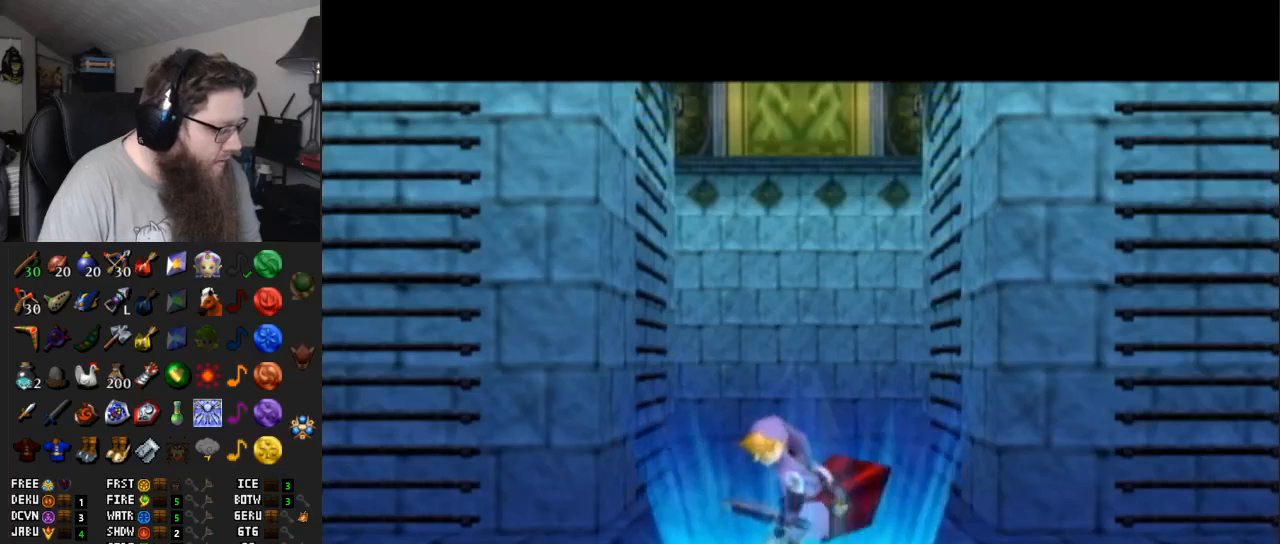
{"buttons": ["A"], "left_stick": "center", "right_stick": "center", "events": []}
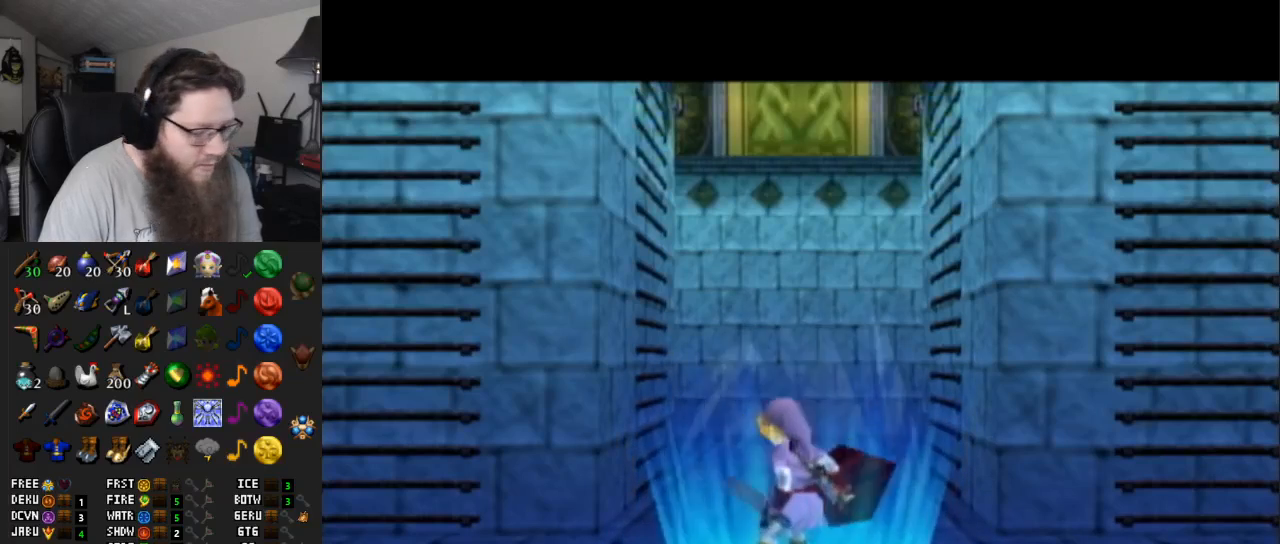
{"buttons": ["A"], "left_stick": "center", "right_stick": "center", "events": []}
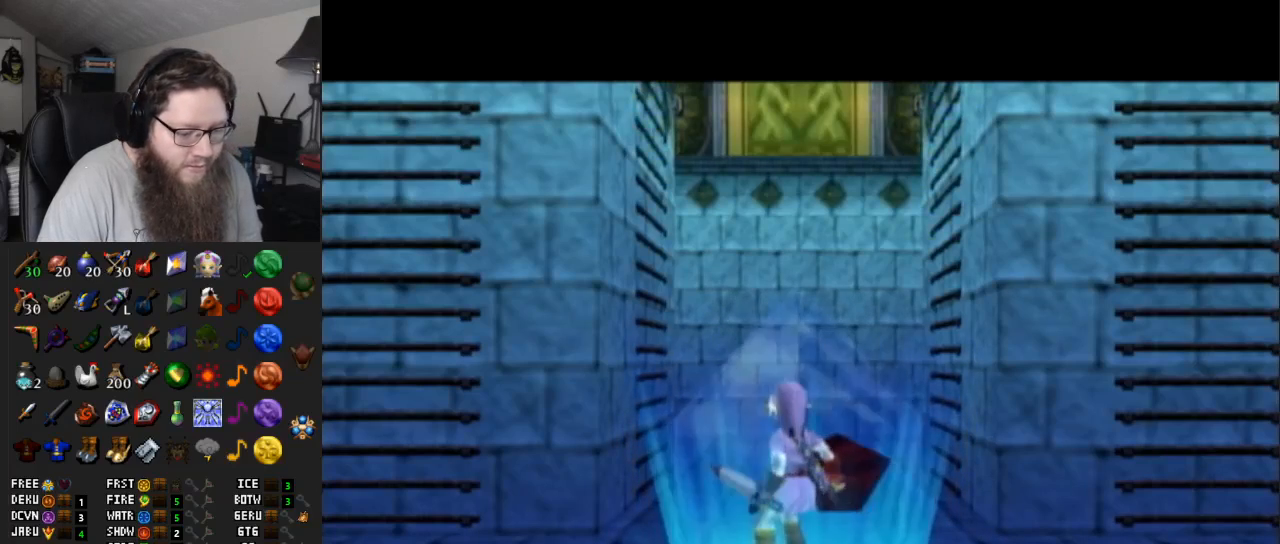
{"buttons": ["A"], "left_stick": "center", "right_stick": "center", "events": []}
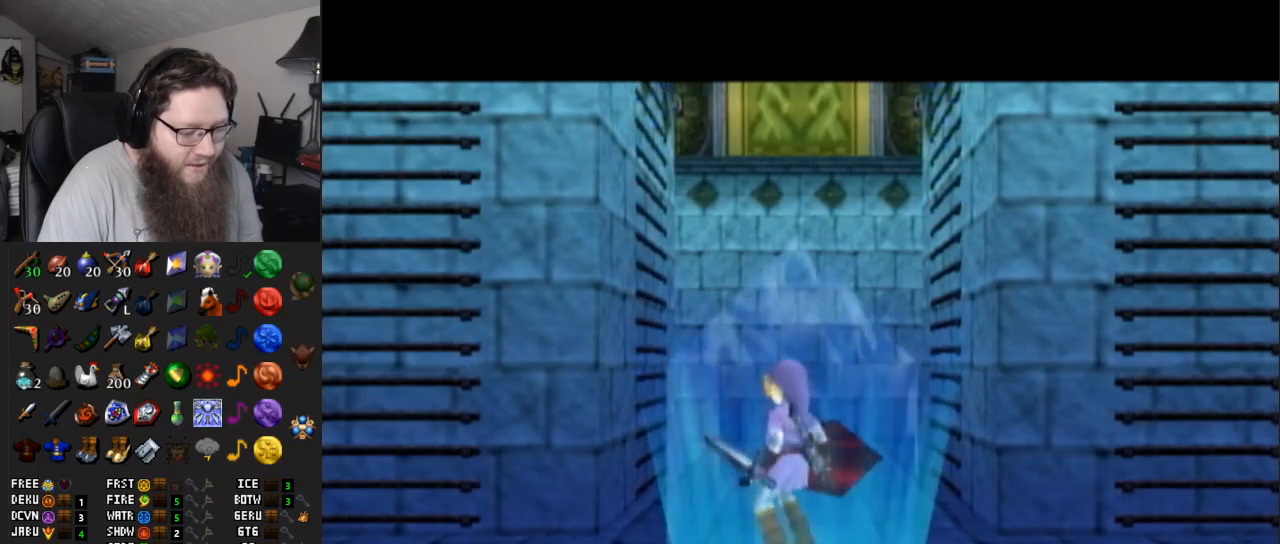
{"buttons": ["A"], "left_stick": "center", "right_stick": "center", "events": []}
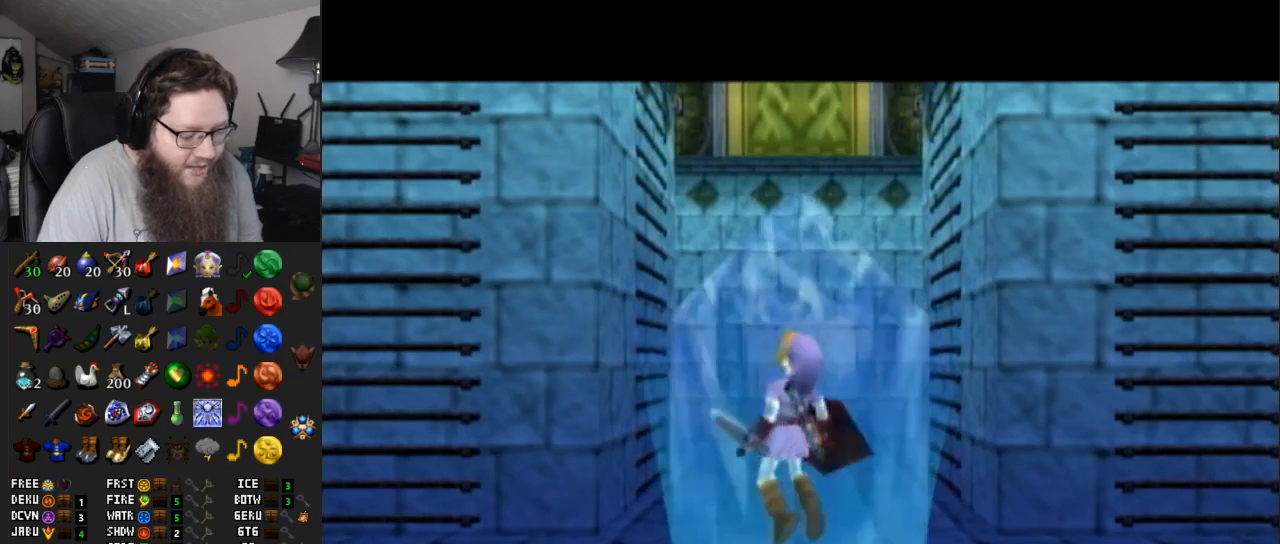
{"buttons": ["A"], "left_stick": "center", "right_stick": "center", "events": []}
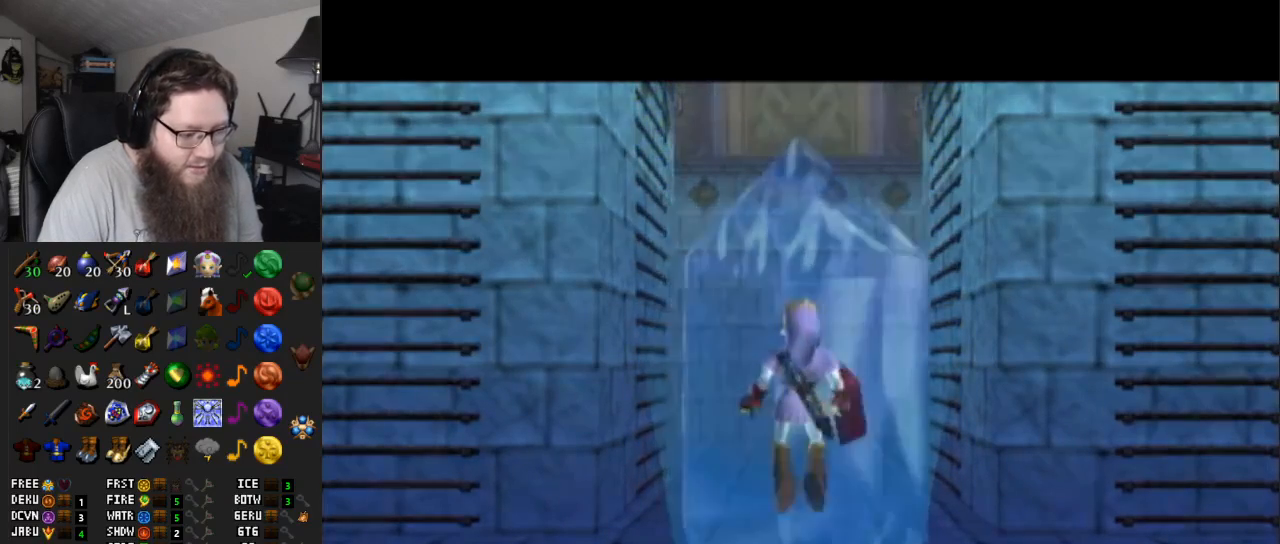
{"buttons": ["A"], "left_stick": "center", "right_stick": "center", "events": []}
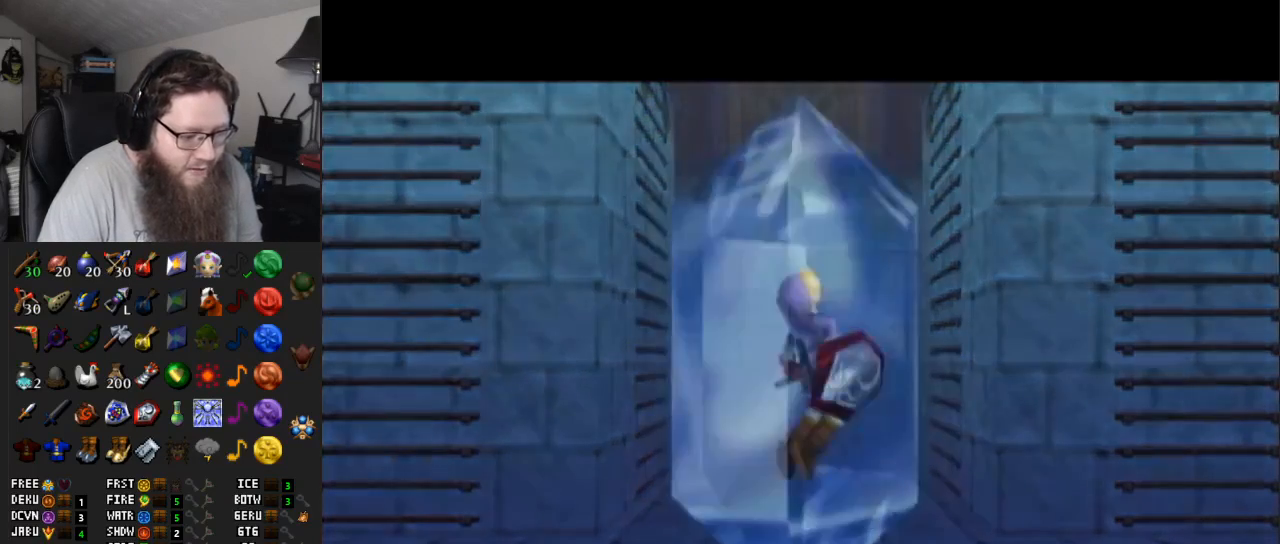
{"buttons": ["A"], "left_stick": "center", "right_stick": "center", "events": []}
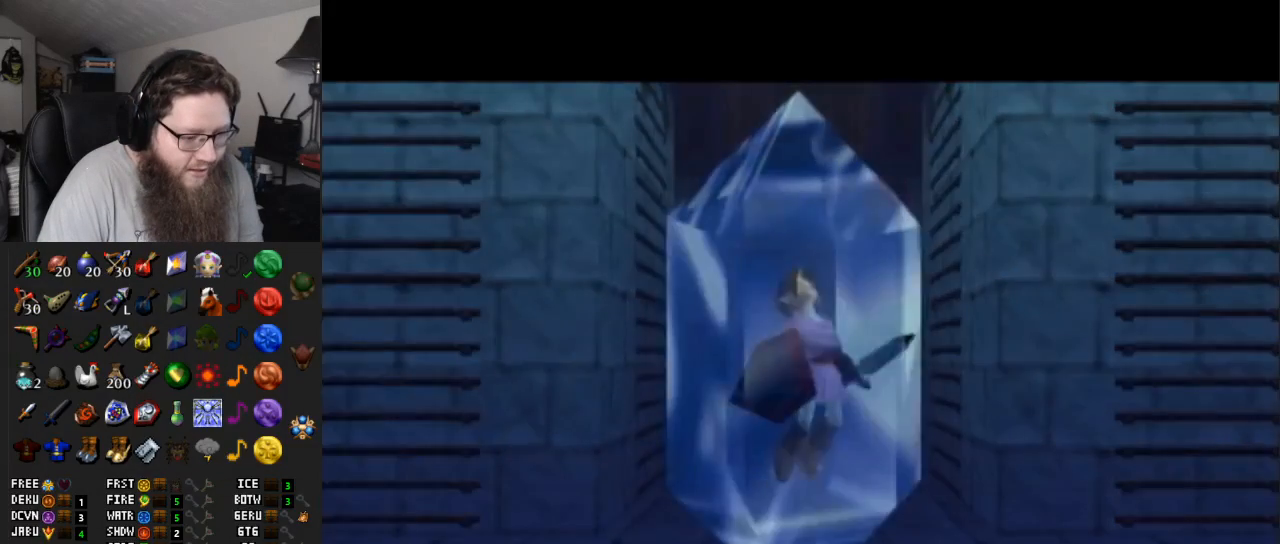
{"buttons": ["A"], "left_stick": "center", "right_stick": "center", "events": []}
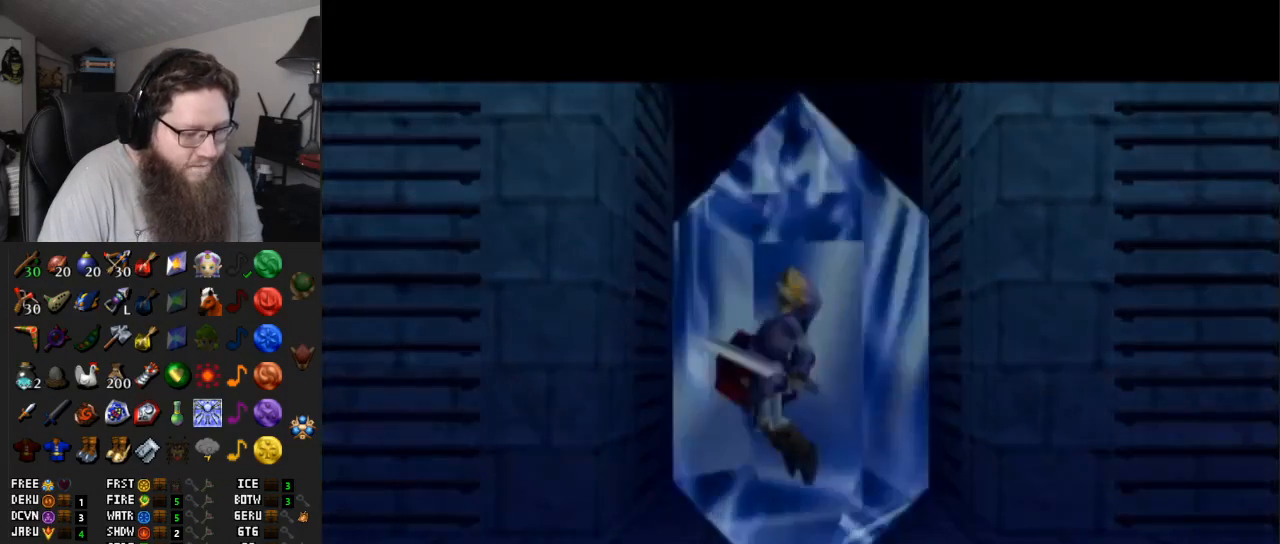
{"buttons": ["A"], "left_stick": "center", "right_stick": "center", "events": []}
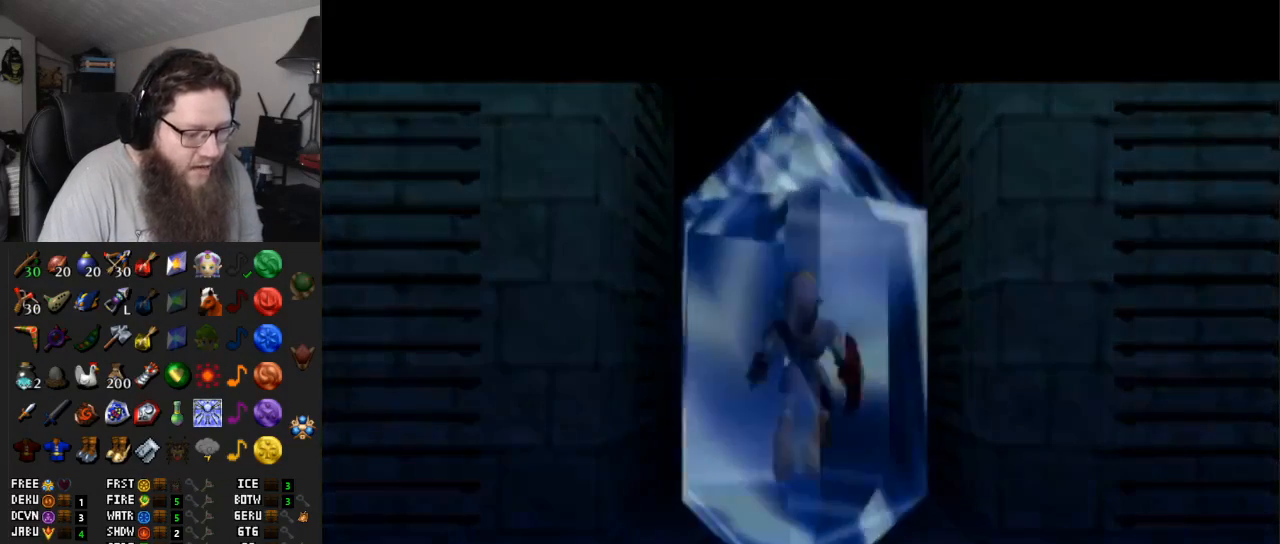
{"buttons": ["A"], "left_stick": "up-right", "right_stick": "center", "events": [[283, "left_stick", "up-left"], [500, "left_stick", "up-right"]]}
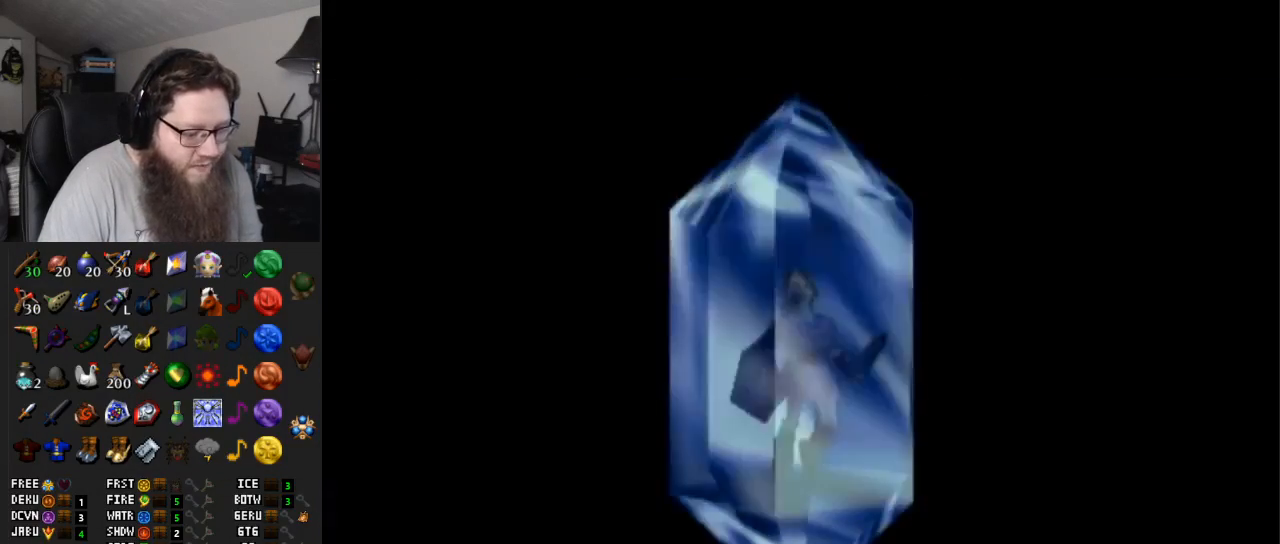
{"buttons": ["A"], "left_stick": "down-left", "right_stick": "center", "events": [[83, "left_stick", "right"], [200, "left_stick", "down-right"], [333, "left_stick", "down"], [467, "left_stick", "down-left"]]}
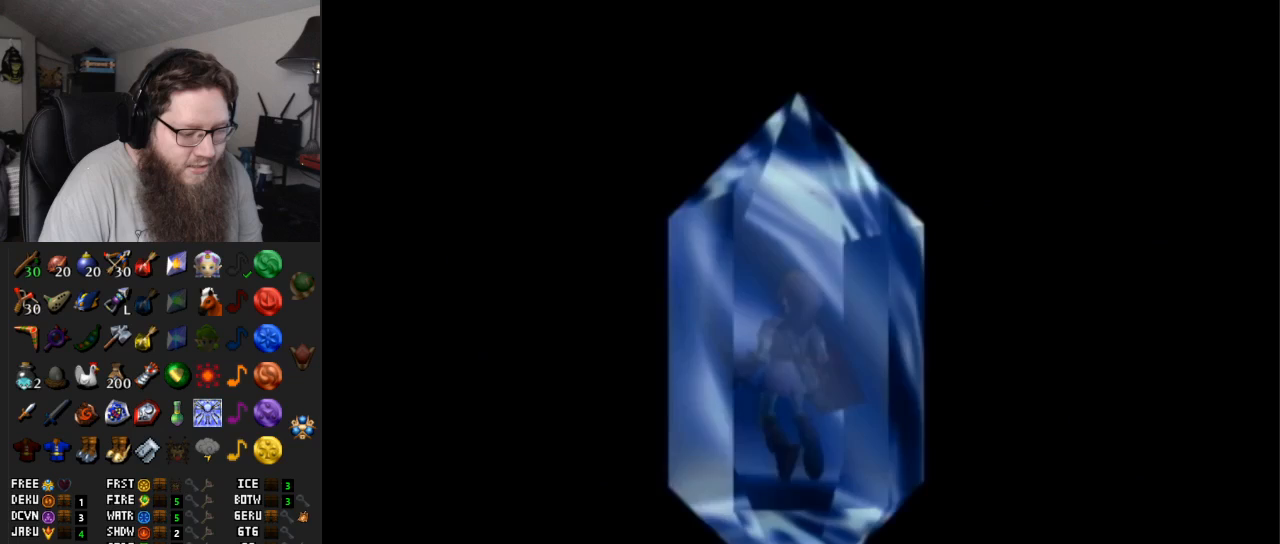
{"buttons": ["A"], "left_stick": "down-right", "right_stick": "center", "events": [[117, "left_stick", "up-left"], [250, "left_stick", "up-right"], [400, "left_stick", "down-right"]]}
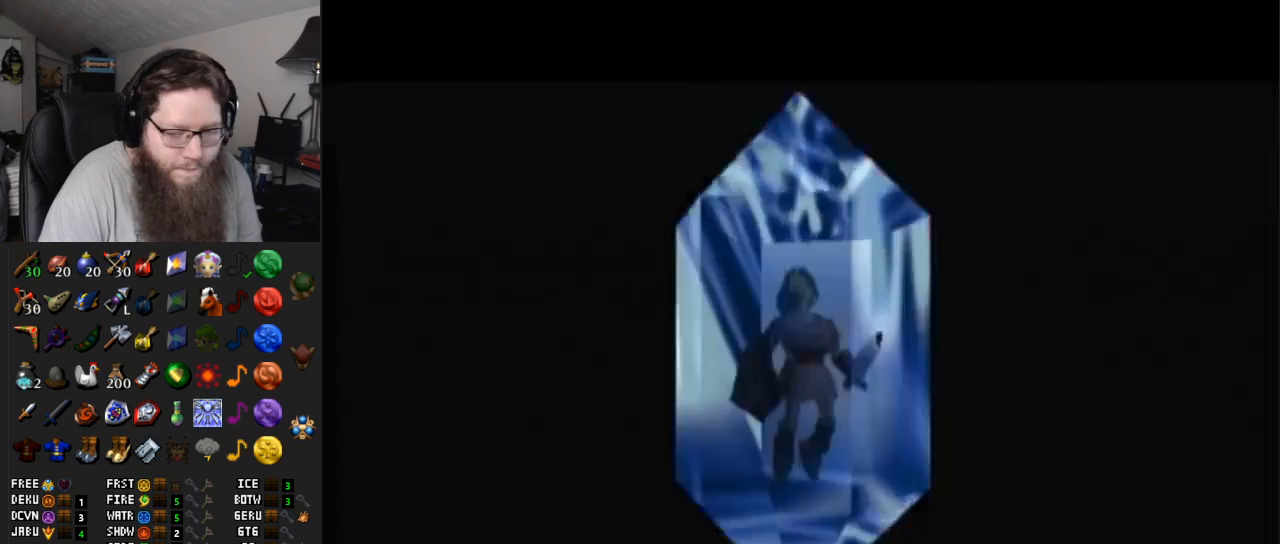
{"buttons": ["A"], "left_stick": "center", "right_stick": "center", "events": [[33, "left_stick", "center"]]}
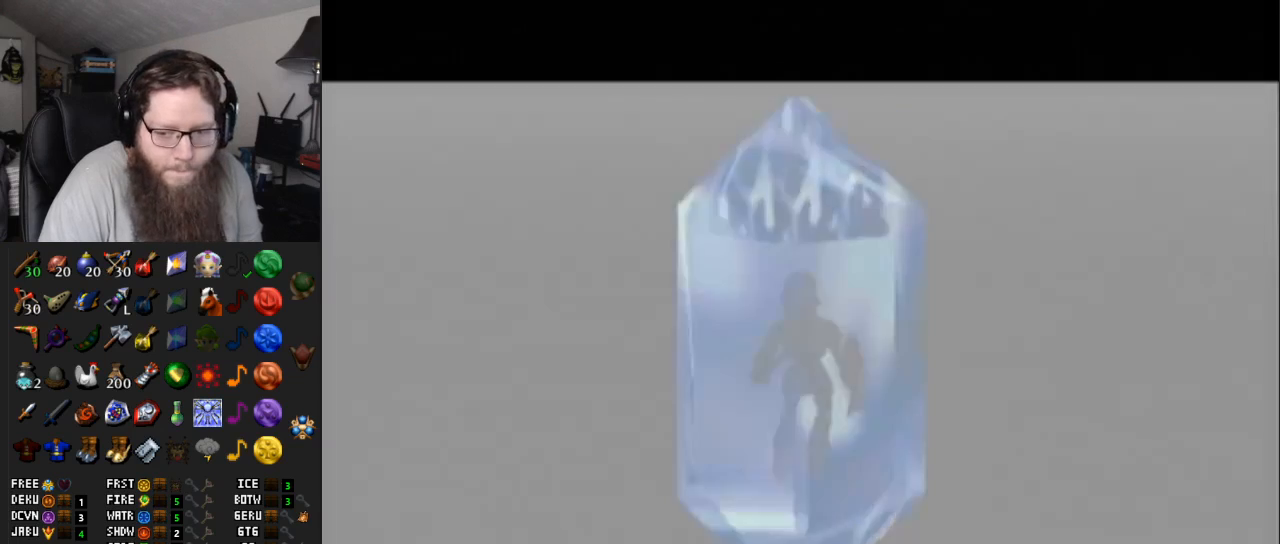
{"buttons": ["A"], "left_stick": "center", "right_stick": "center", "events": []}
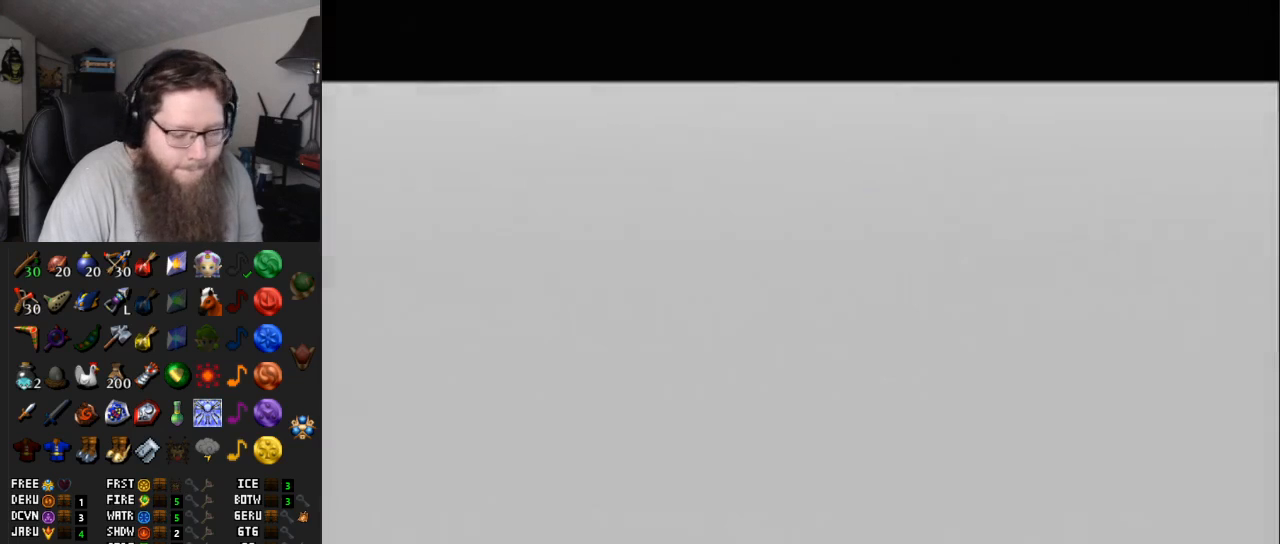
{"buttons": ["A"], "left_stick": "center", "right_stick": "center", "events": []}
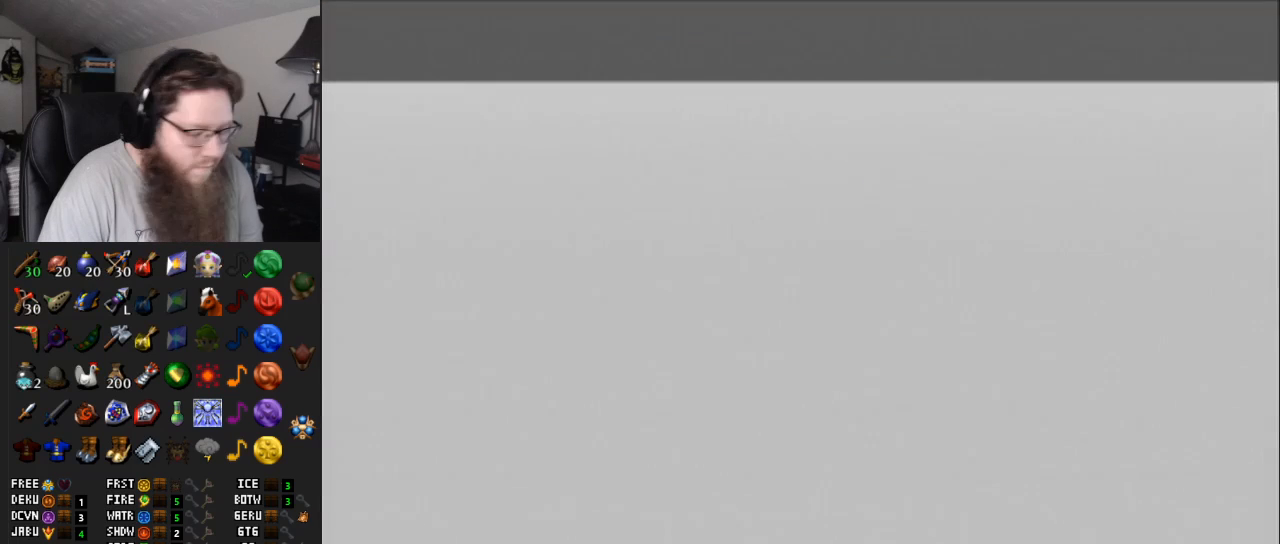
{"buttons": [], "left_stick": "center", "right_stick": "center", "events": [[17, "A", "up"], [150, "A", "down"], [217, "A", "up"], [367, "A", "down"], [400, "A", "up"]]}
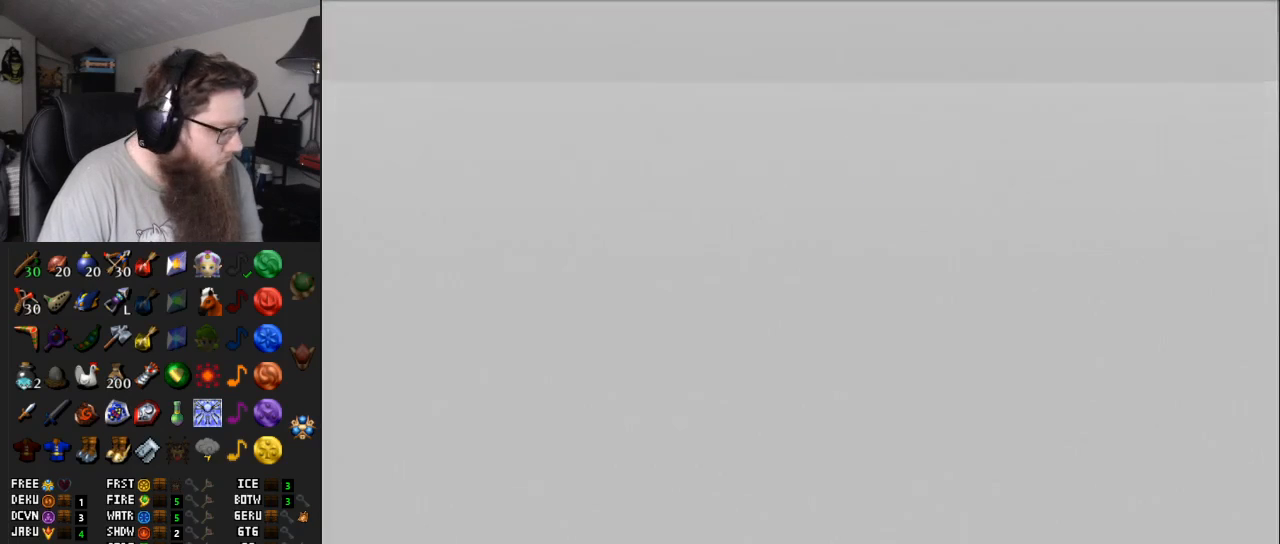
{"buttons": ["A"], "left_stick": "center", "right_stick": "center", "events": [[17, "A", "down"], [83, "A", "up"], [150, "A", "down"], [217, "A", "up"], [300, "A", "down"], [367, "A", "up"], [467, "A", "down"]]}
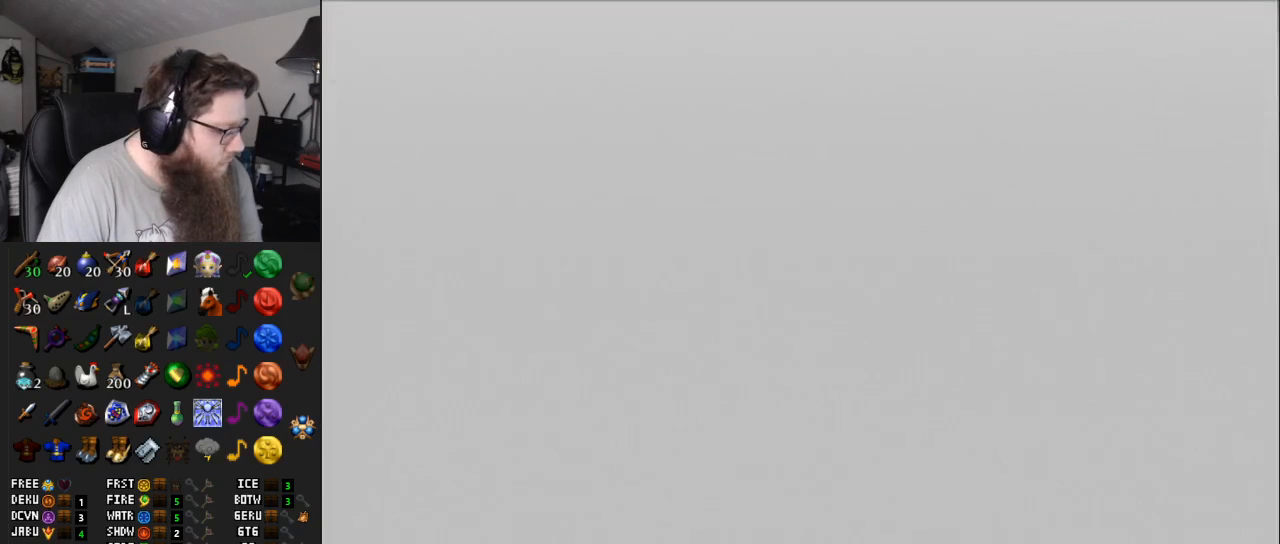
{"buttons": [], "left_stick": "center", "right_stick": "center", "events": [[17, "A", "up"], [83, "A", "down"], [150, "A", "up"], [233, "A", "down"], [300, "A", "up"], [367, "A", "down"], [433, "A", "up"]]}
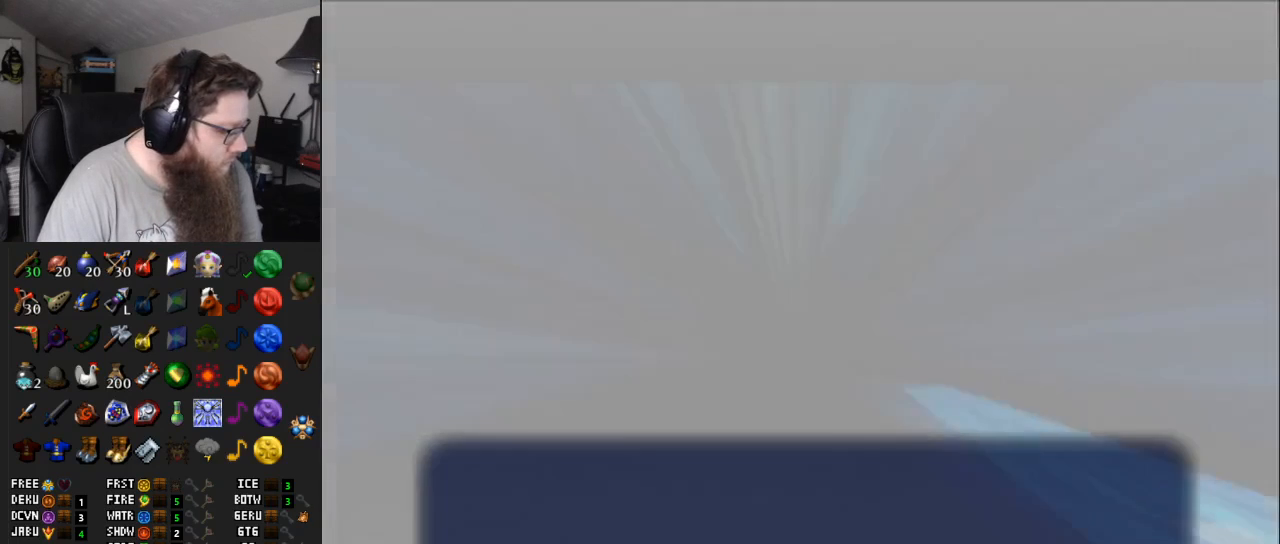
{"buttons": [], "left_stick": "center", "right_stick": "center", "events": [[33, "A", "down"], [67, "A", "up"], [167, "A", "down"], [217, "A", "up"], [283, "A", "down"], [350, "A", "up"], [383, "A", "down"], [467, "A", "up"]]}
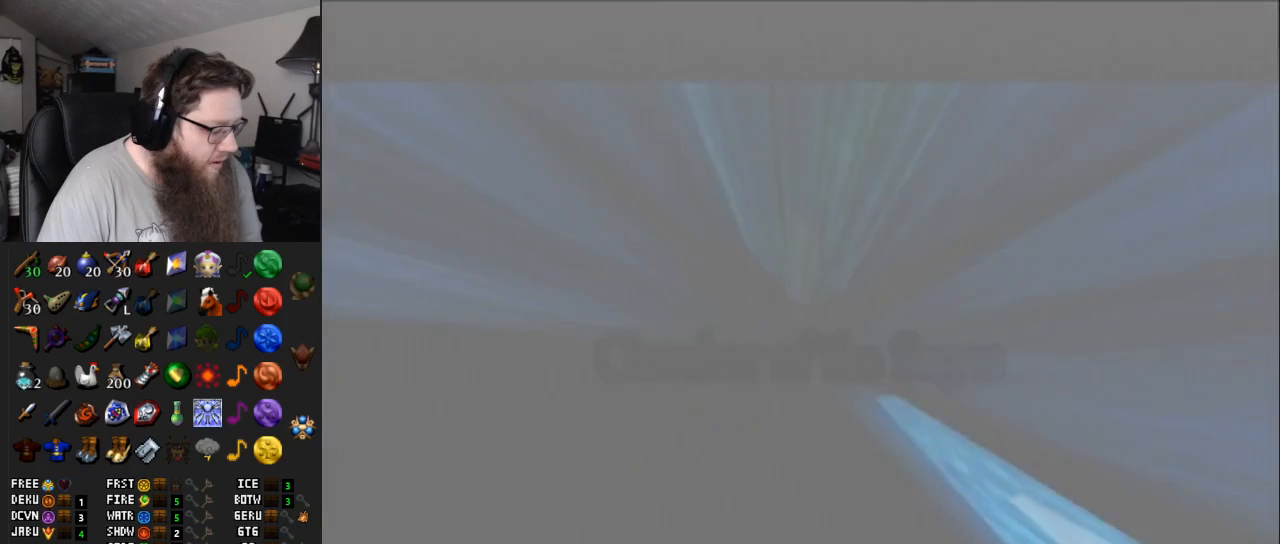
{"buttons": [], "left_stick": "center", "right_stick": "center", "events": []}
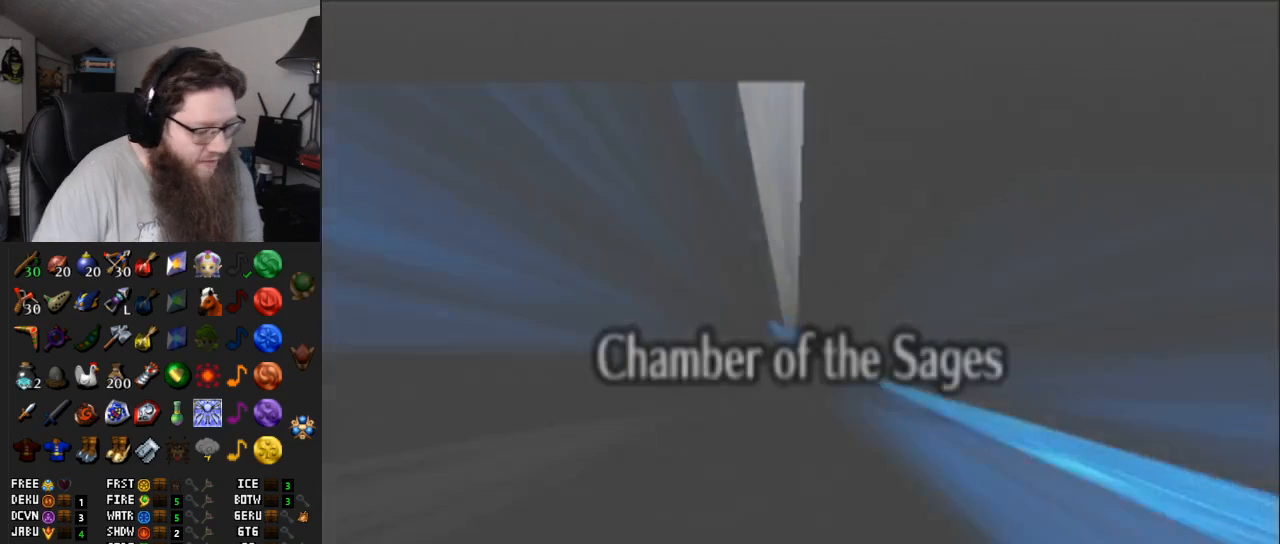
{"buttons": [], "left_stick": "center", "right_stick": "center", "events": []}
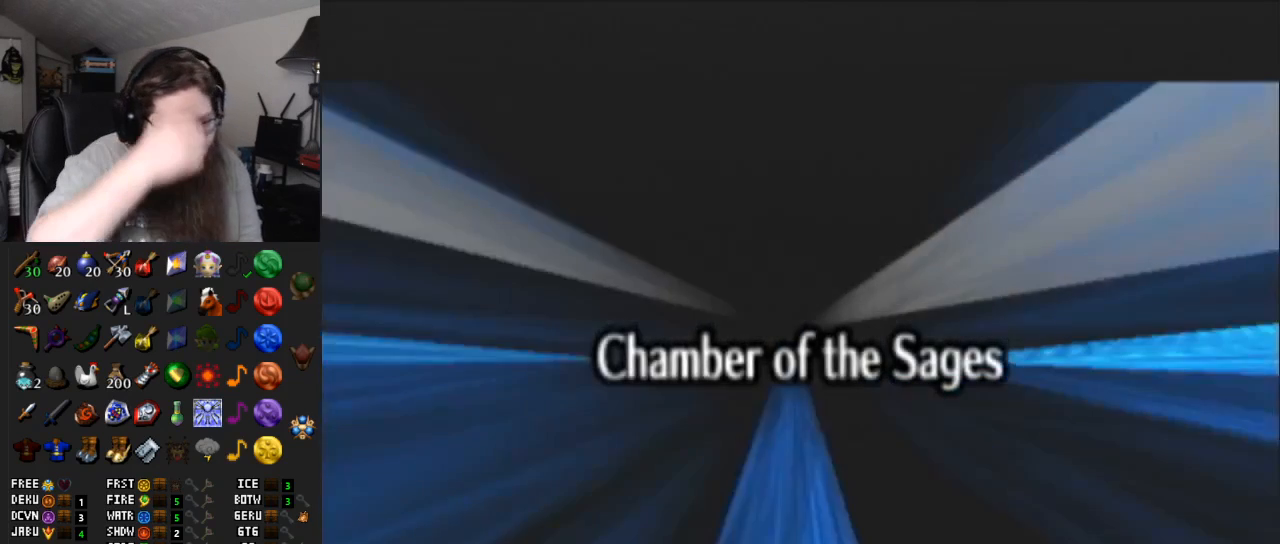
{"buttons": [], "left_stick": "center", "right_stick": "center", "events": []}
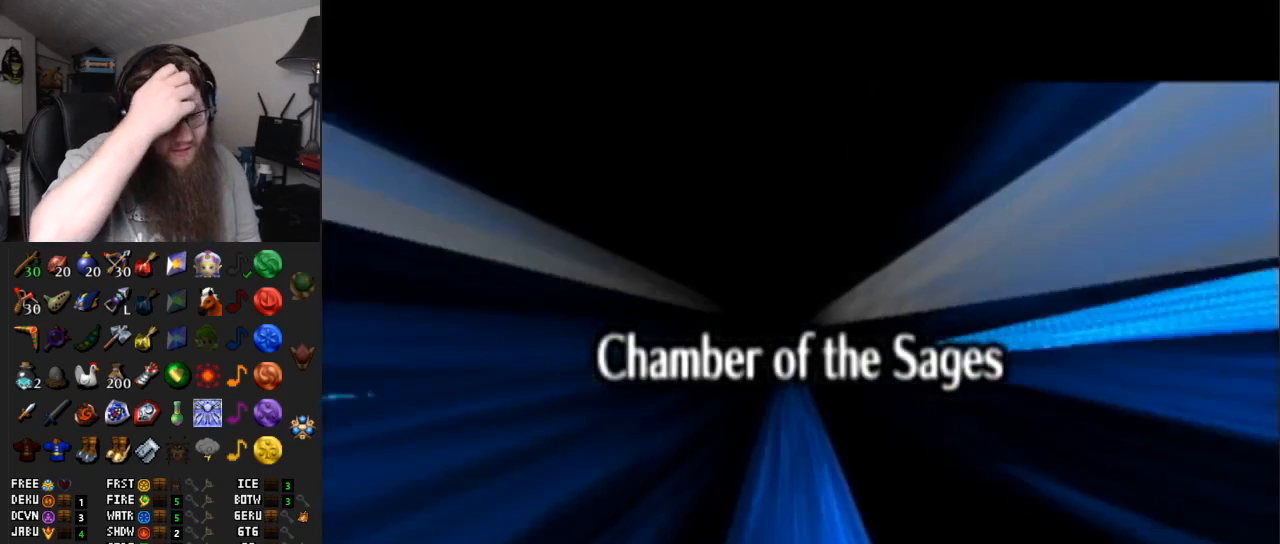
{"buttons": [], "left_stick": "center", "right_stick": "center", "events": []}
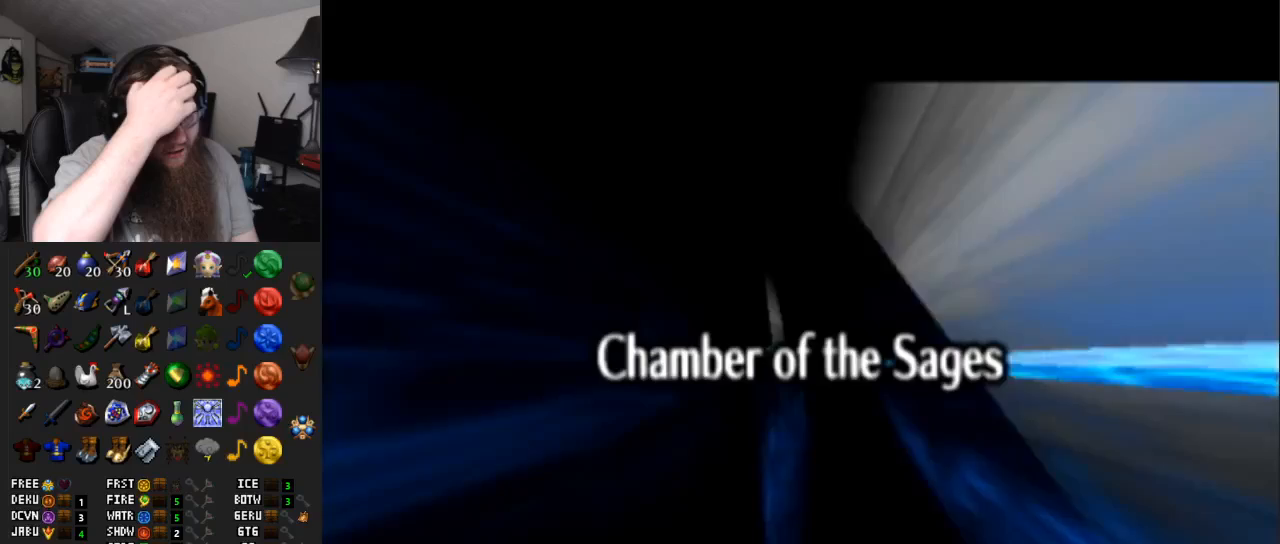
{"buttons": [], "left_stick": "center", "right_stick": "center", "events": []}
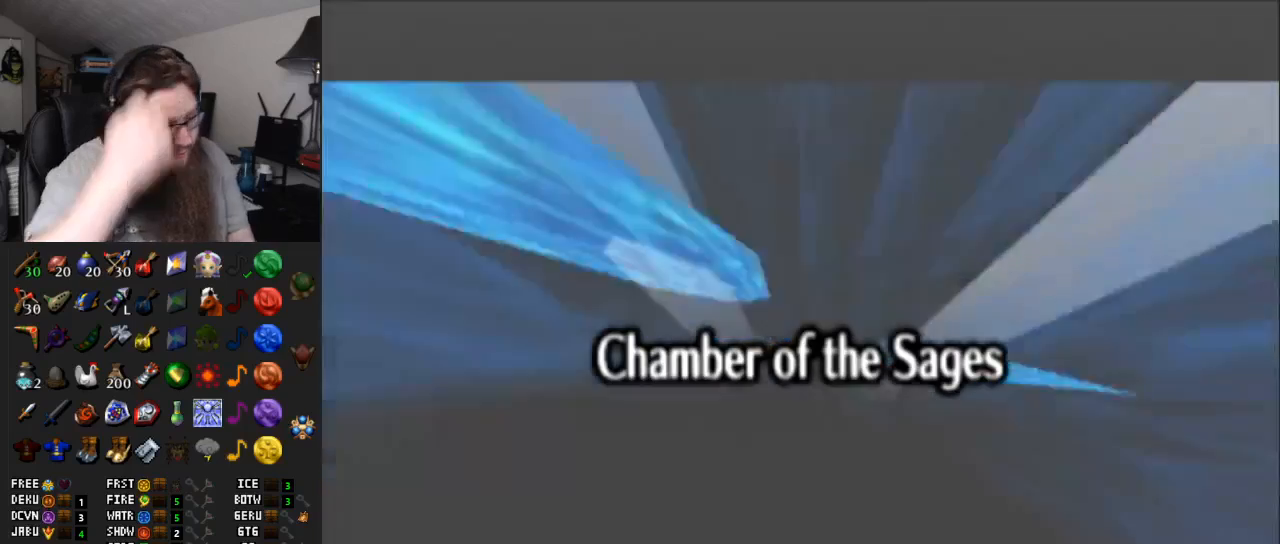
{"buttons": [], "left_stick": "center", "right_stick": "center", "events": []}
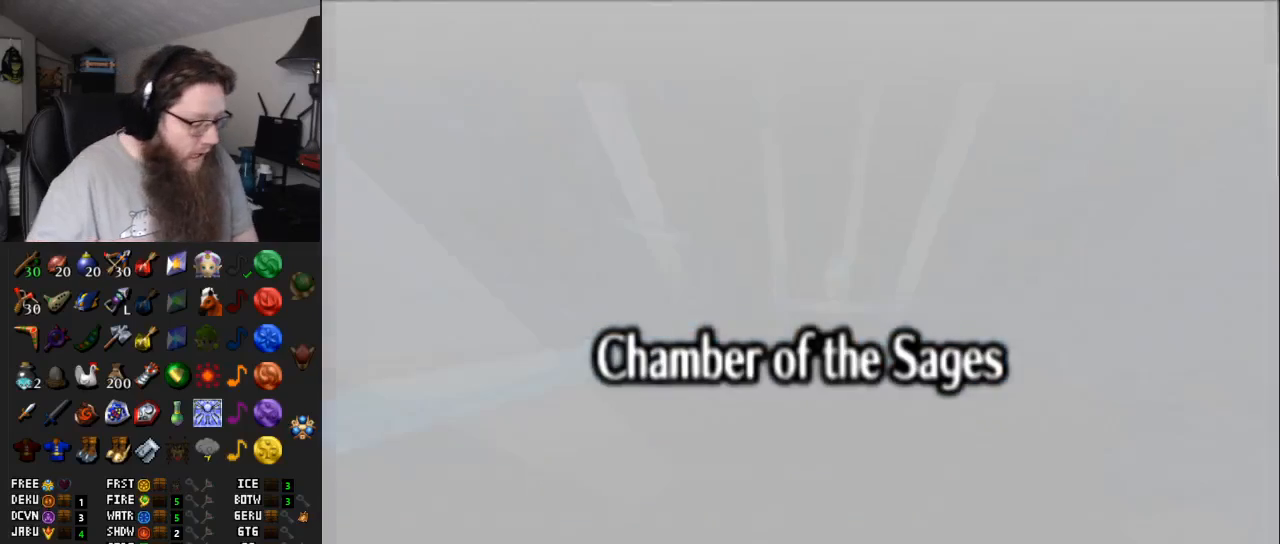
{"buttons": [], "left_stick": "center", "right_stick": "center", "events": []}
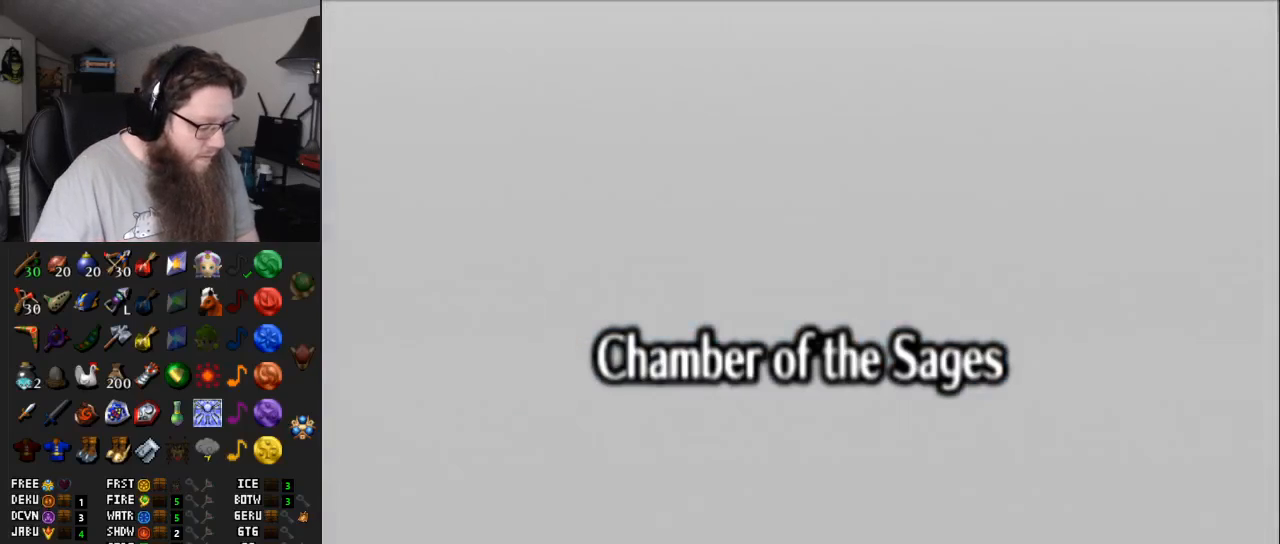
{"buttons": [], "left_stick": "center", "right_stick": "center", "events": []}